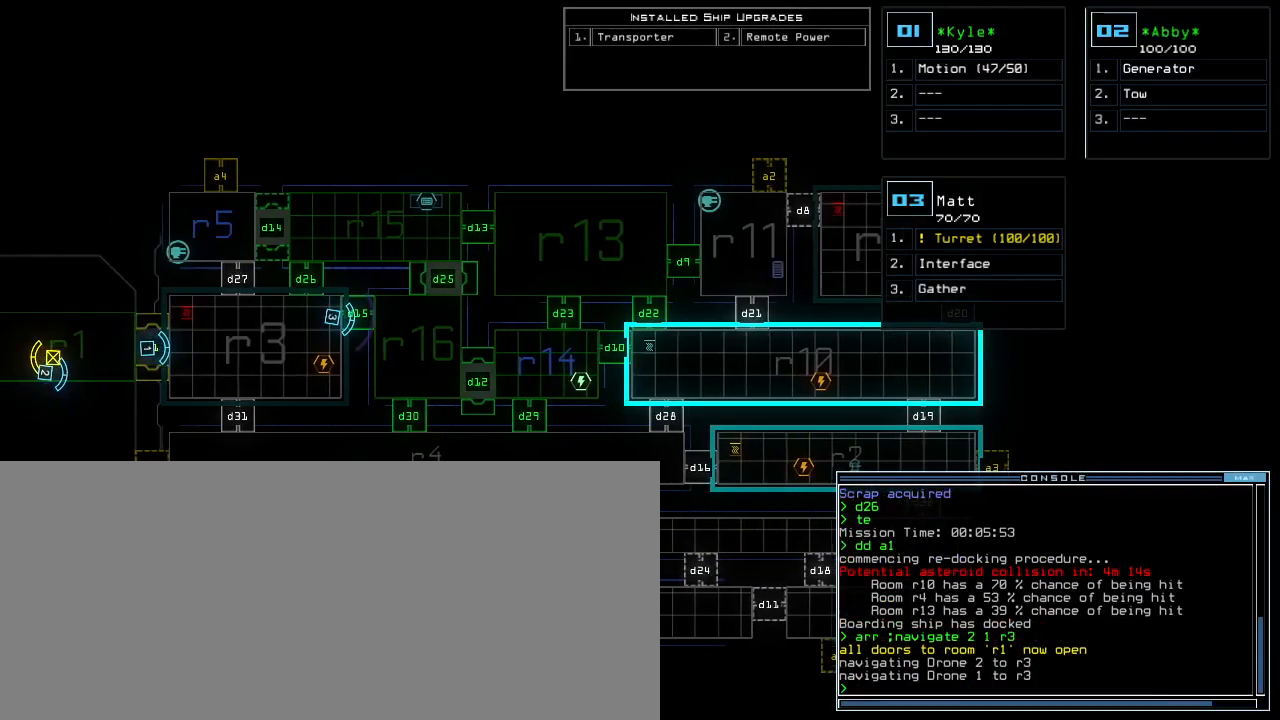
Gameplay with keyboard; each line is a JSON object with the keys held at the frame after it. "events" lists presses ("down") and releases ("up") of ".", "0", "1", "2", "3", "4", "5", "6", "7", "8", "9", "a", "b", "backspace", "c", "caps_lock", "comma", "ctrl_l", "ctrl_r", "d", "down", "e", "equals", "escape", "f", "f8", "g", "h", "i", "j", "k", "l", "left", "m", "minus", "n", "o", "p", "q", "quote", "r", "return", "right", "s", "semicolon", "shift_l", "shift_r", "space", "t", "tab", "tilde", "u", "up", "v", "w", "x", "y" and "z" between this image and that frame as [ms after this image, input, new state], when the widget could be followed in between. No other keys are recorded. Mouse input is not recorded. Not read: other_keys.
{"keys": [], "events": []}
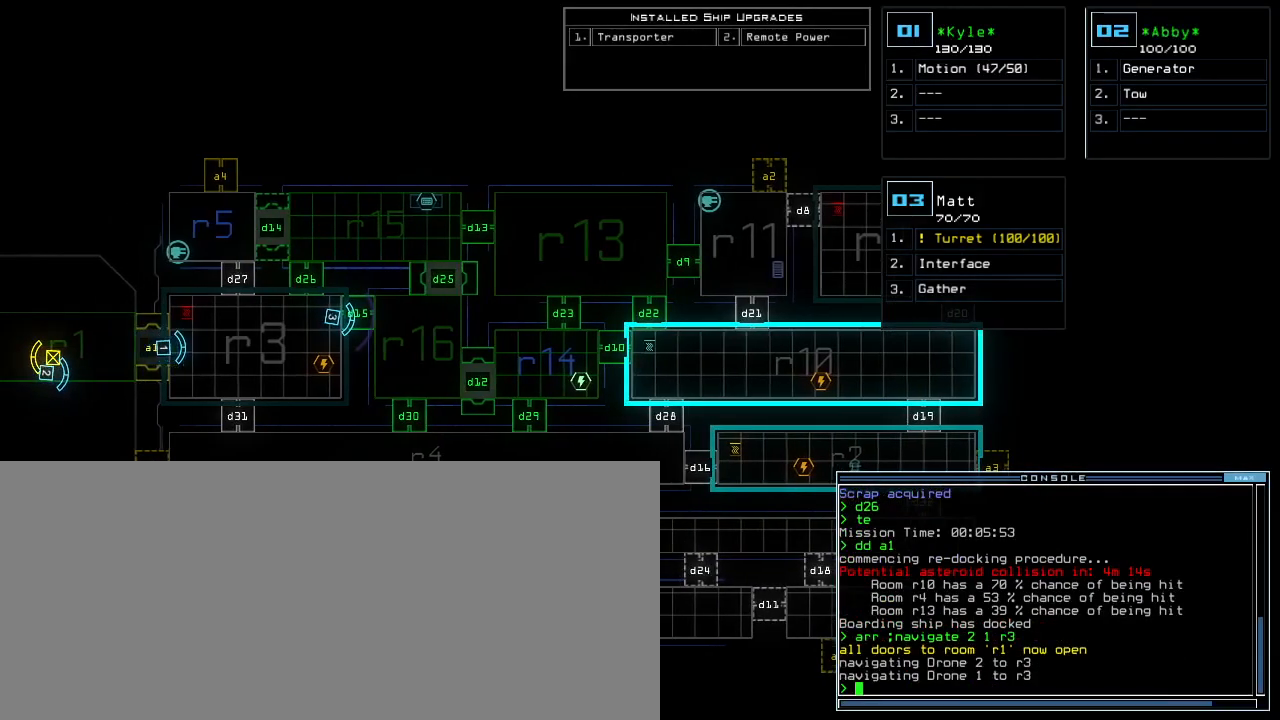
{"keys": [], "events": []}
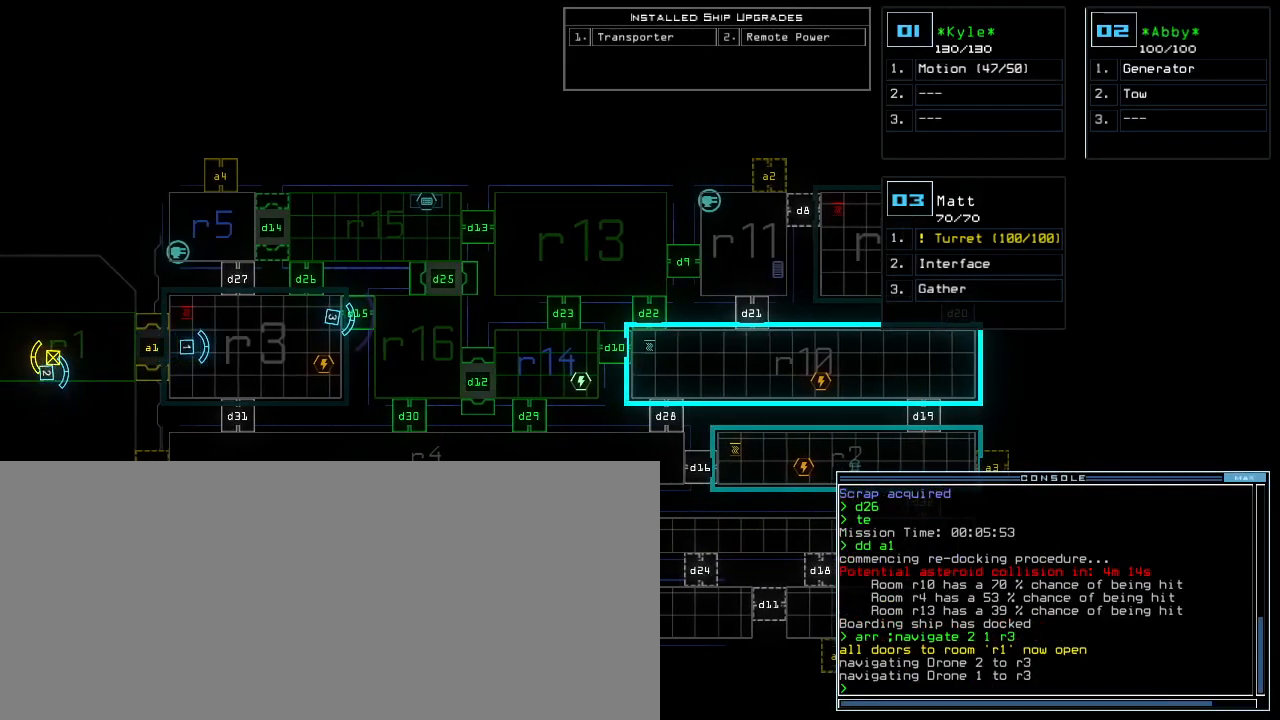
{"keys": ["down", "left"], "events": [[117, "2", "down"], [183, "2", "up"], [183, "down", "down"], [233, "left", "down"]]}
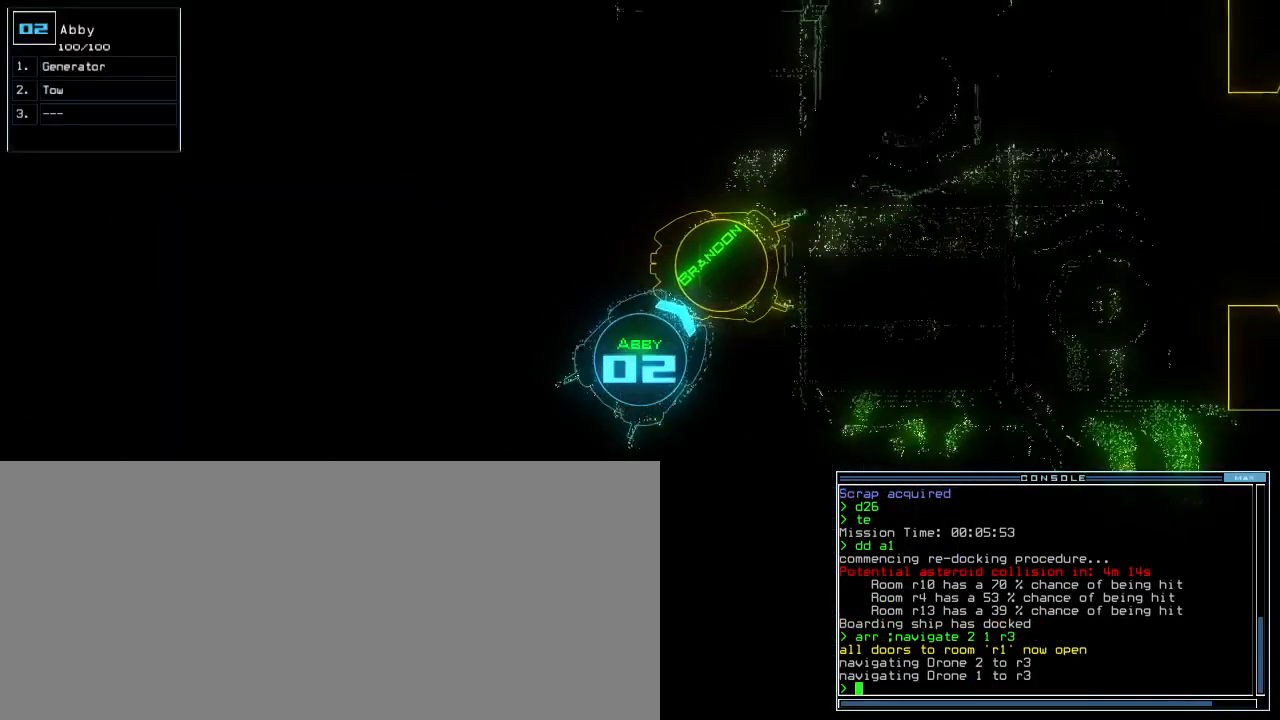
{"keys": ["left", "up"], "events": [[117, "down", "up"], [417, "up", "down"]]}
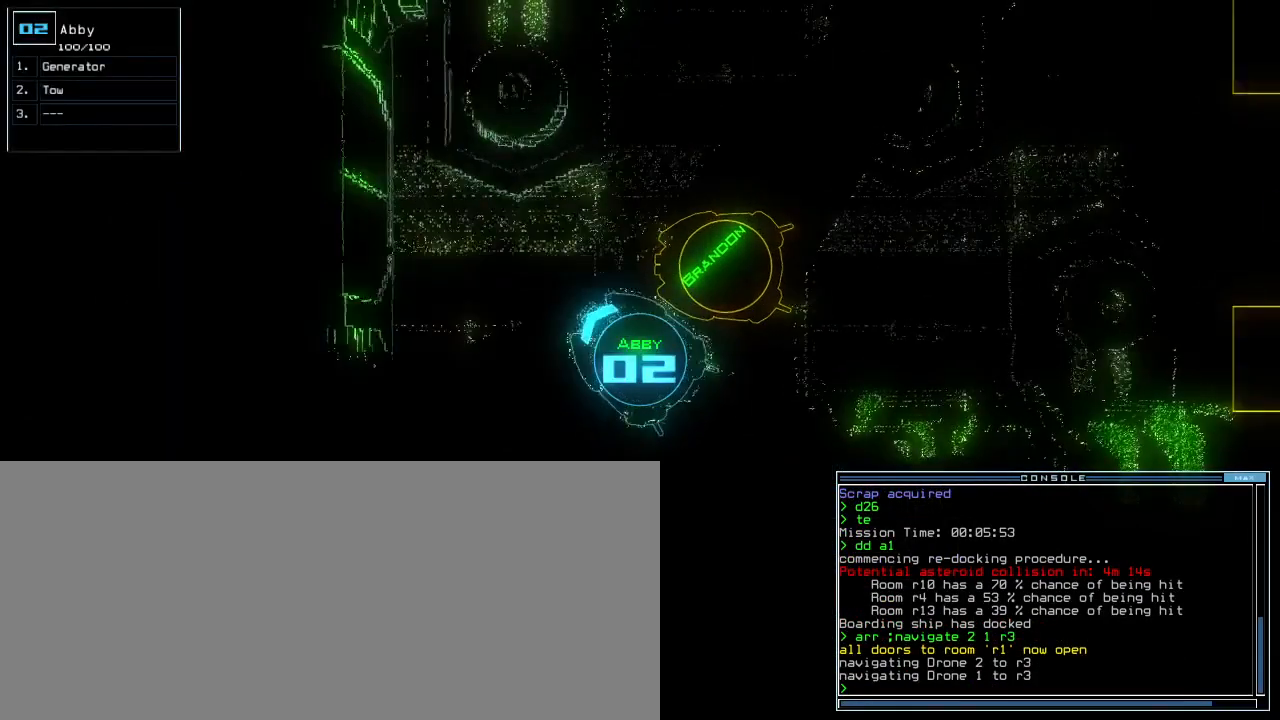
{"keys": ["right", "up"], "events": [[150, "left", "up"], [267, "right", "down"]]}
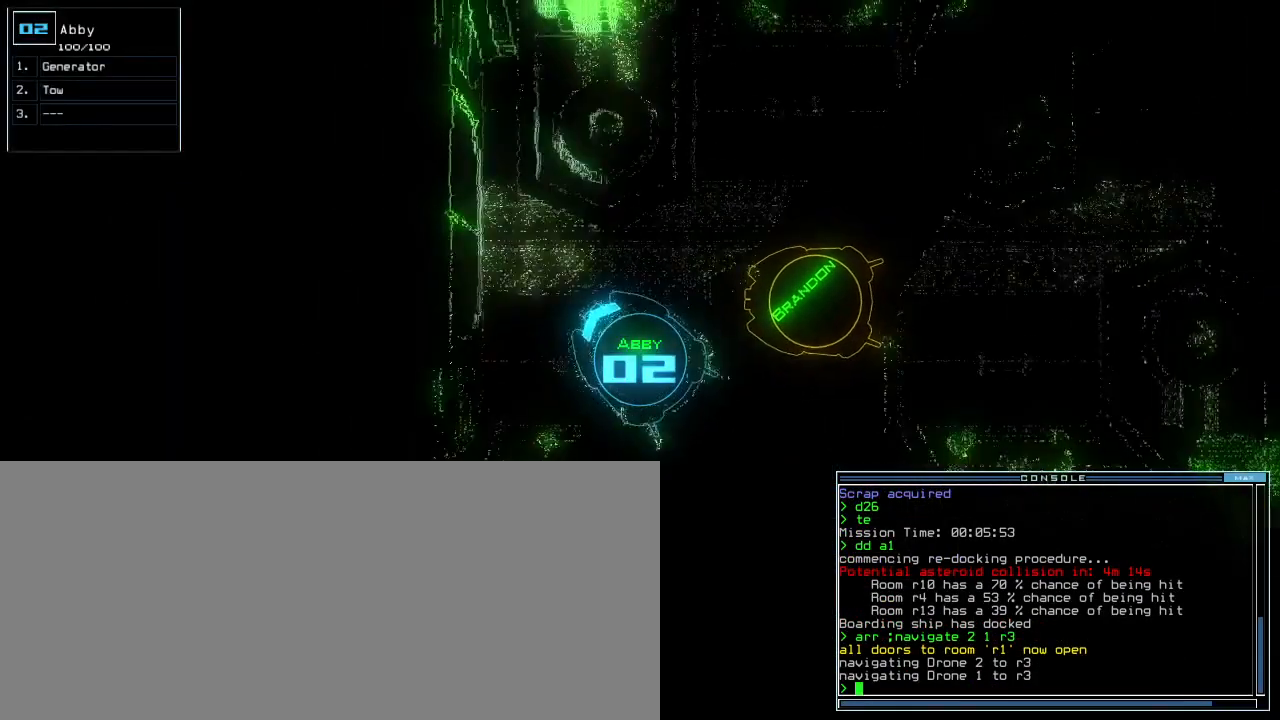
{"keys": ["right", "up"], "events": [[317, "right", "up"], [417, "right", "down"]]}
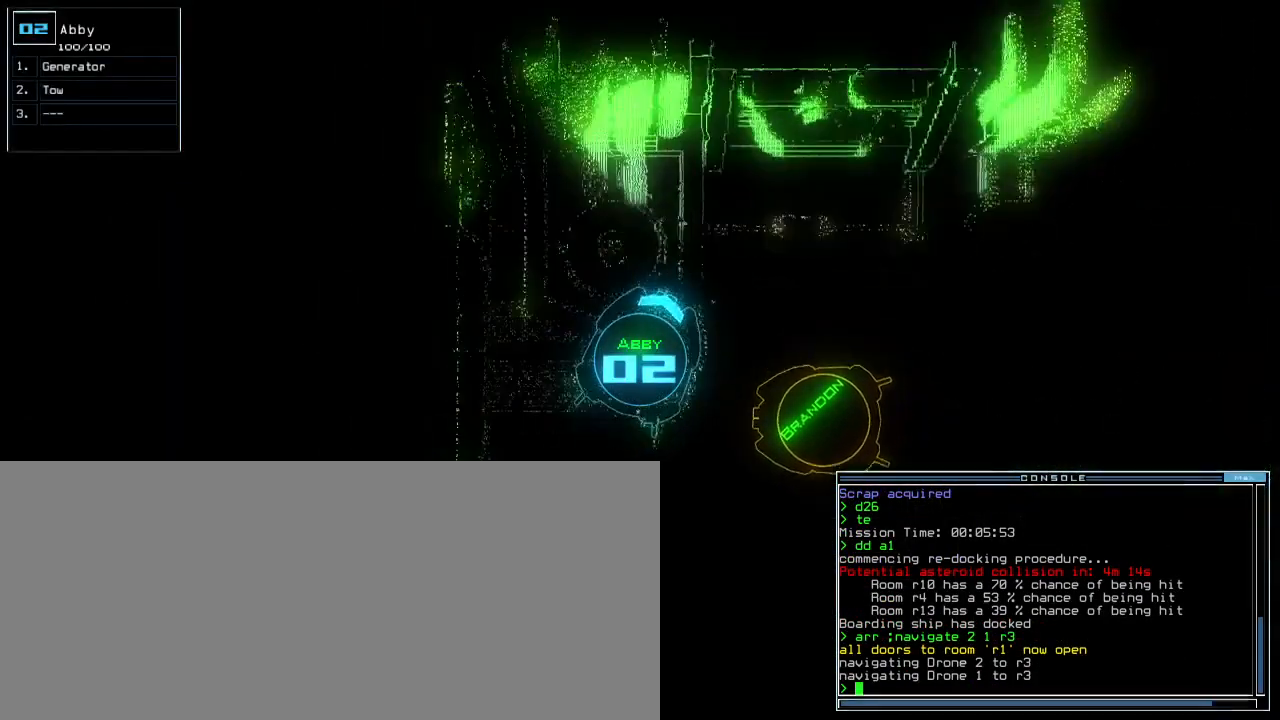
{"keys": ["up"], "events": [[17, "right", "up"], [33, "n", "down"], [100, "right", "down"], [117, "n", "up"], [183, "right", "up"], [250, "right", "down"], [333, "right", "up"], [400, "right", "down"], [500, "right", "up"]]}
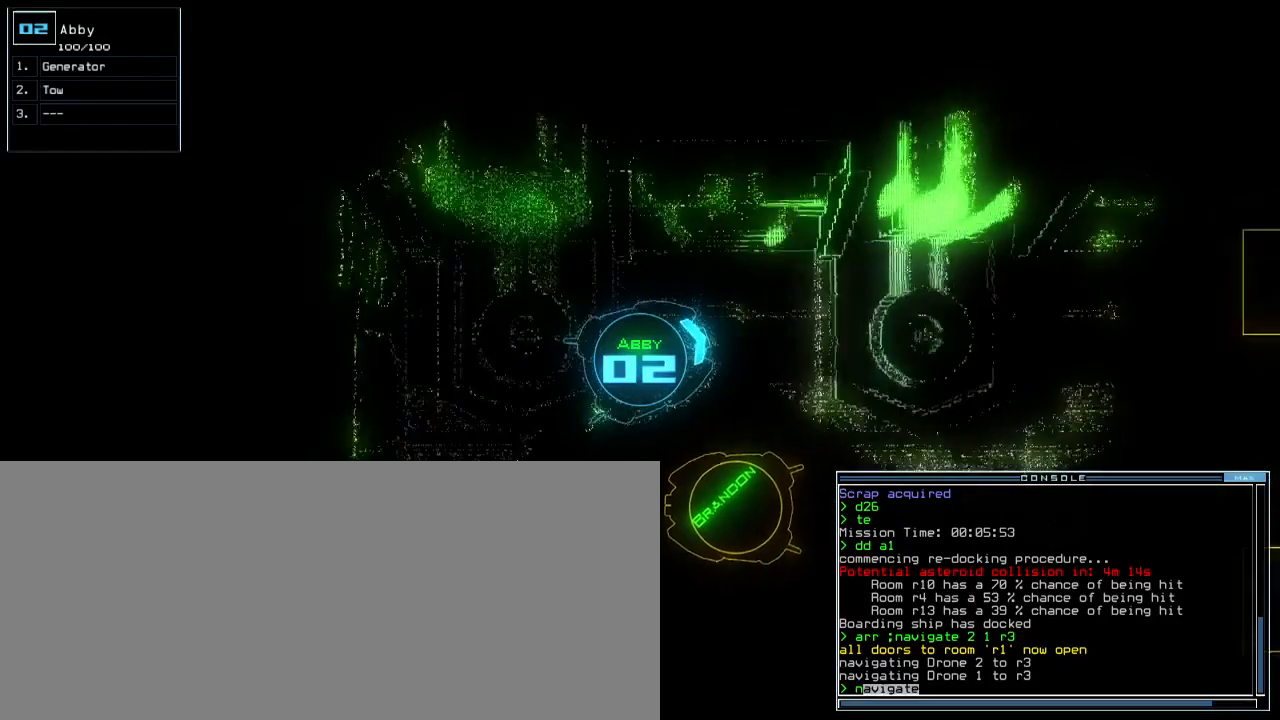
{"keys": ["up"], "events": [[83, "right", "down"], [100, "2", "down"], [150, "right", "up"], [183, "2", "up"], [217, "space", "down"], [300, "space", "up"]]}
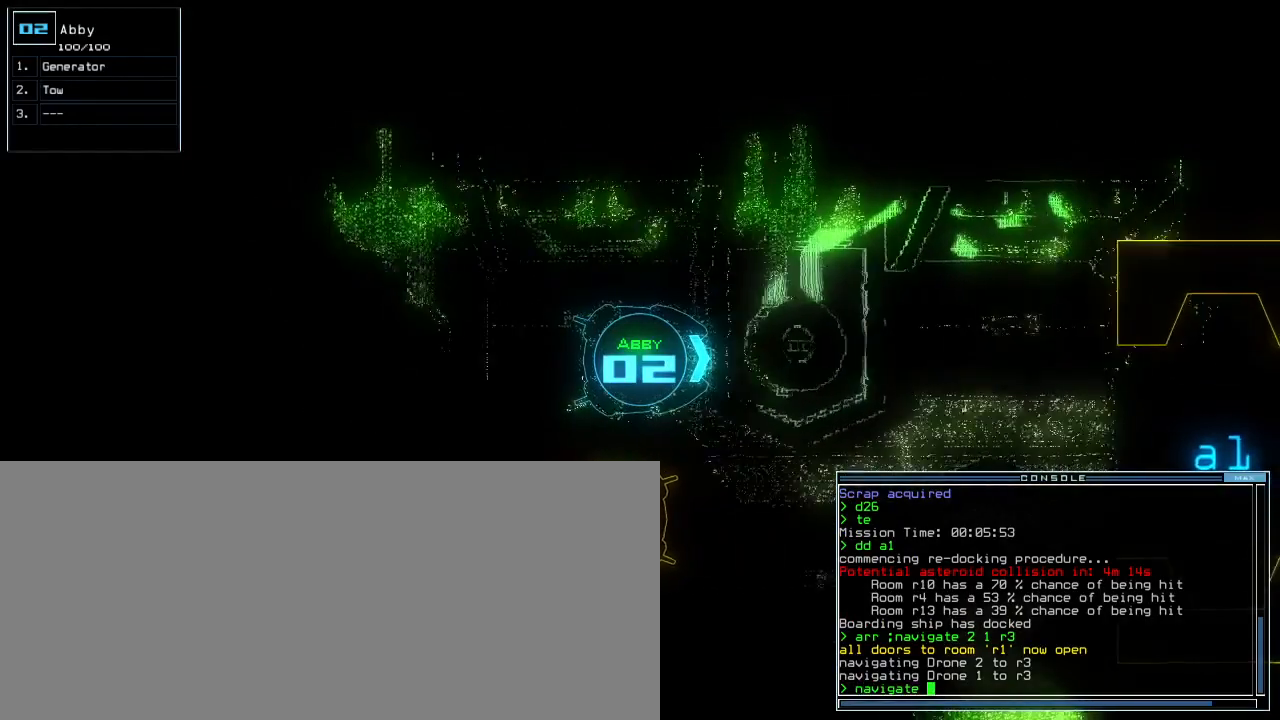
{"keys": ["2", "up"], "events": [[433, "2", "down"]]}
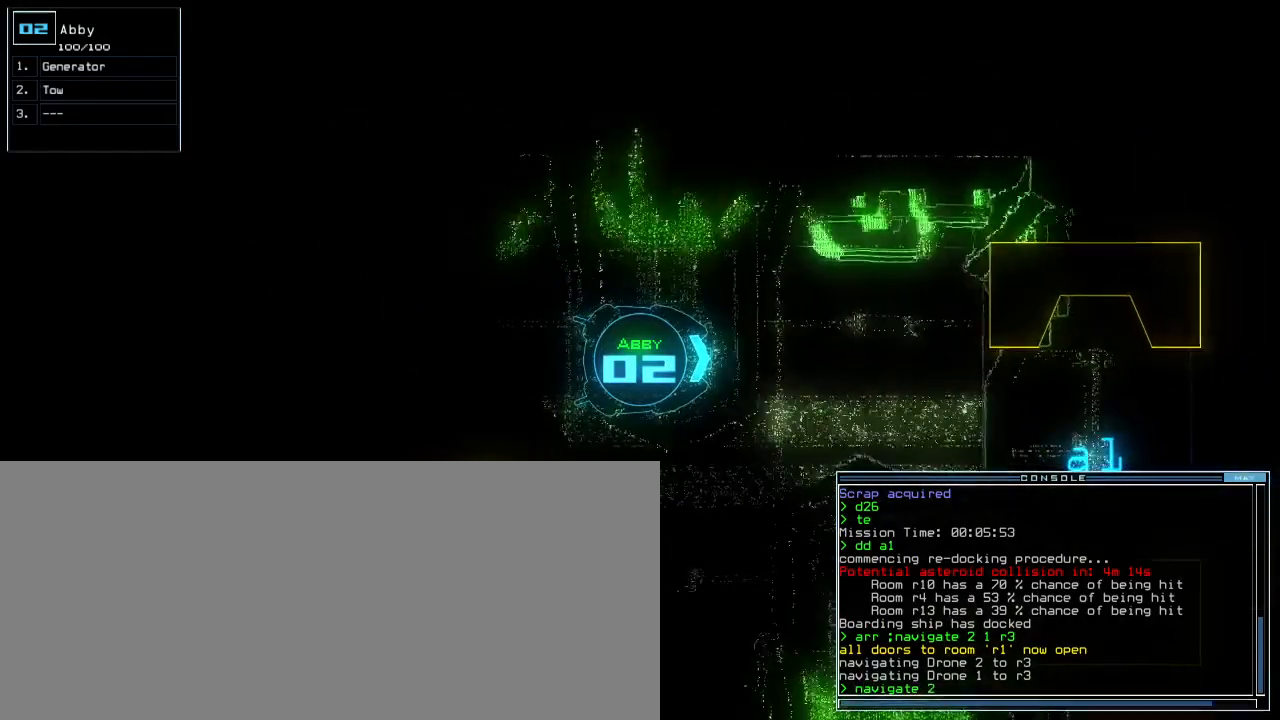
{"keys": [], "events": [[33, "2", "up"], [33, "right", "down"], [83, "space", "down"], [167, "right", "up"], [183, "space", "up"], [233, "1", "down"], [250, "up", "up"], [333, "1", "up"], [333, "return", "down"], [400, "return", "up"]]}
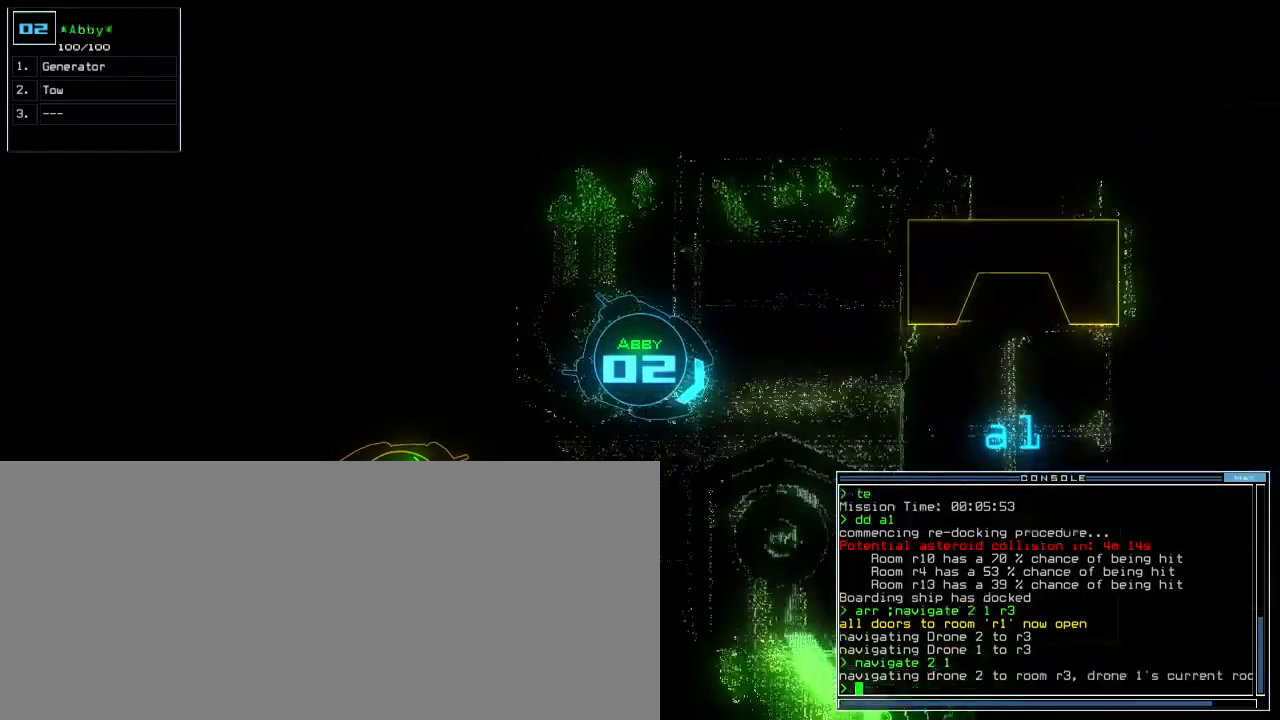
{"keys": [], "events": [[83, "space", "down"], [167, "space", "up"]]}
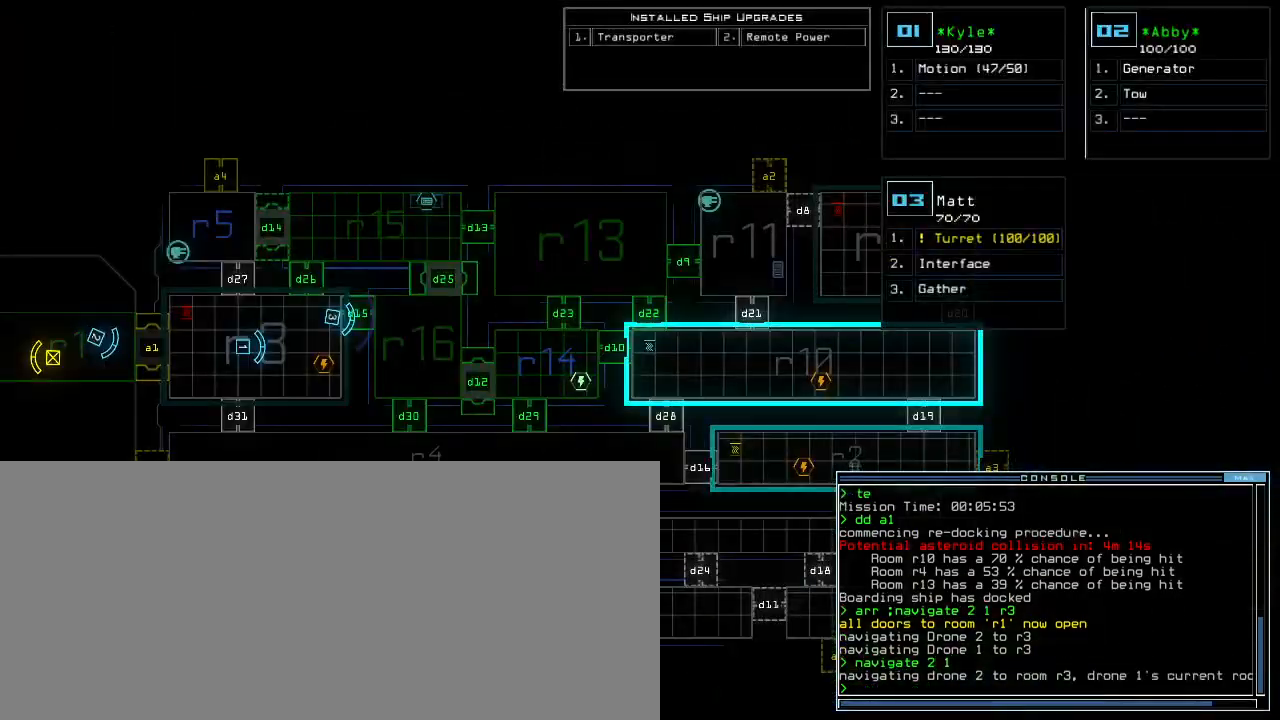
{"keys": [], "events": [[300, "c", "down"], [333, "c", "up"], [383, "c", "down"], [500, "c", "up"]]}
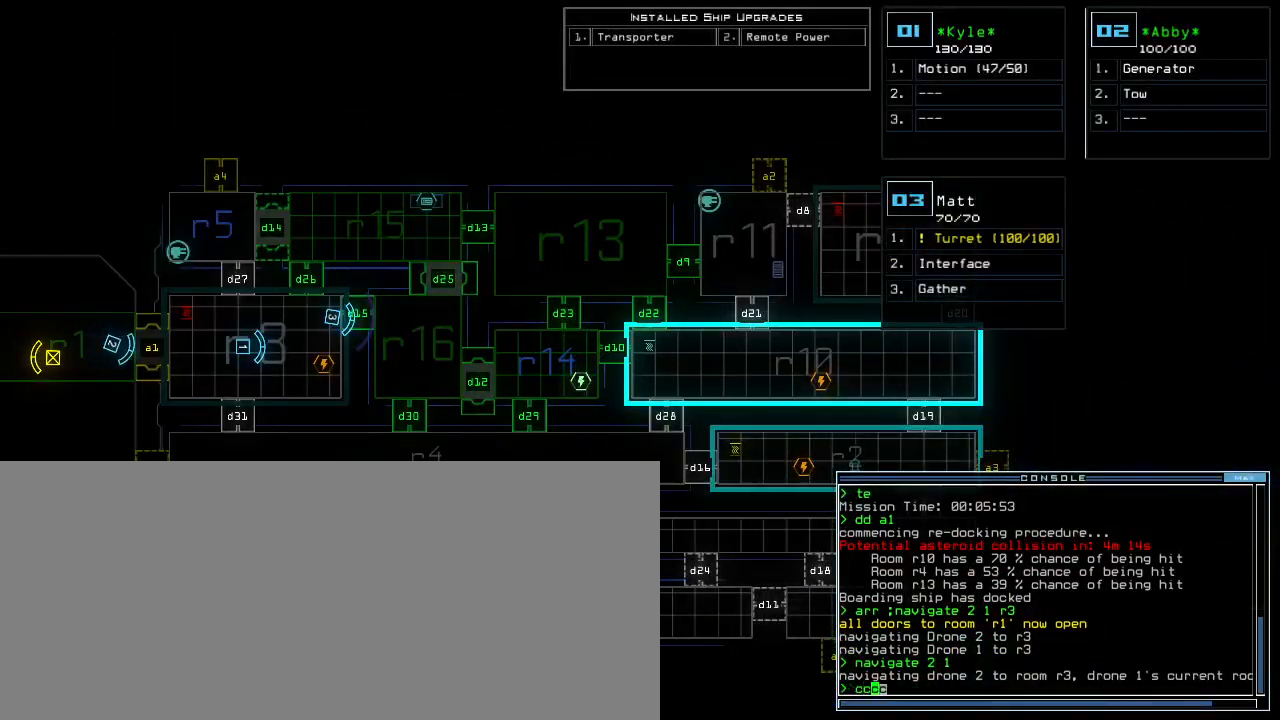
{"keys": [], "events": [[50, "return", "down"], [117, "return", "up"]]}
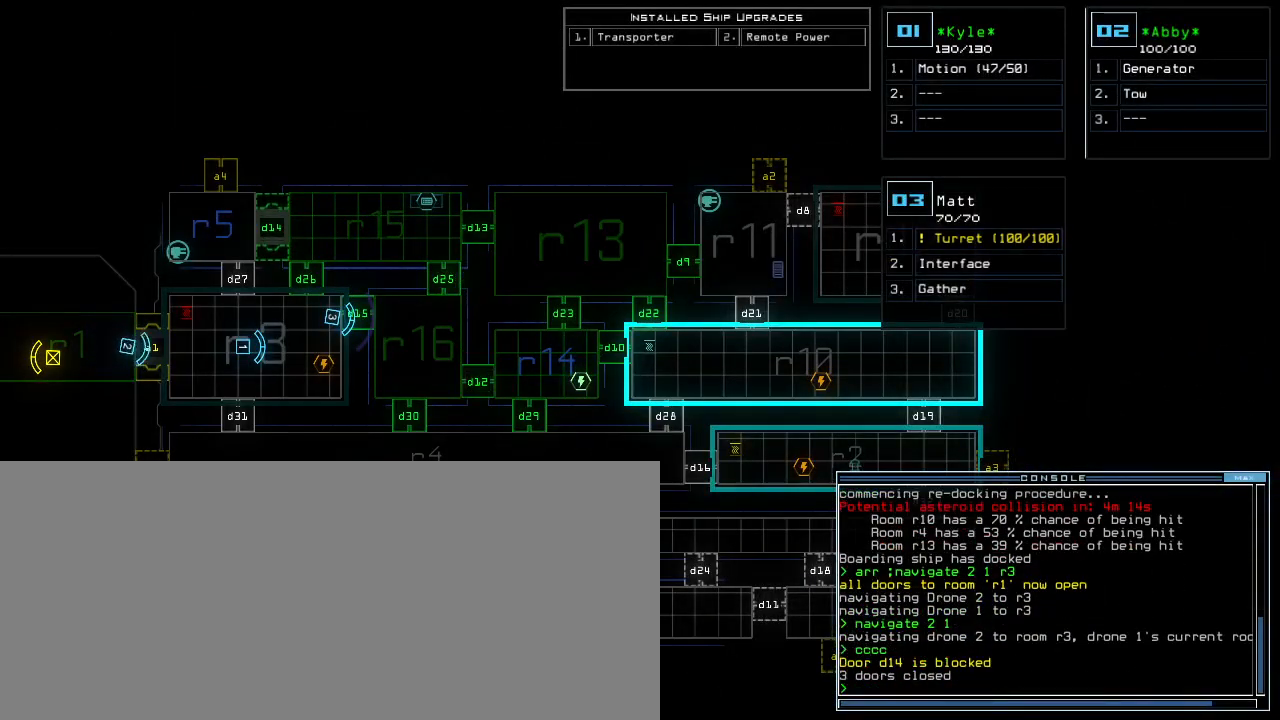
{"keys": [], "events": []}
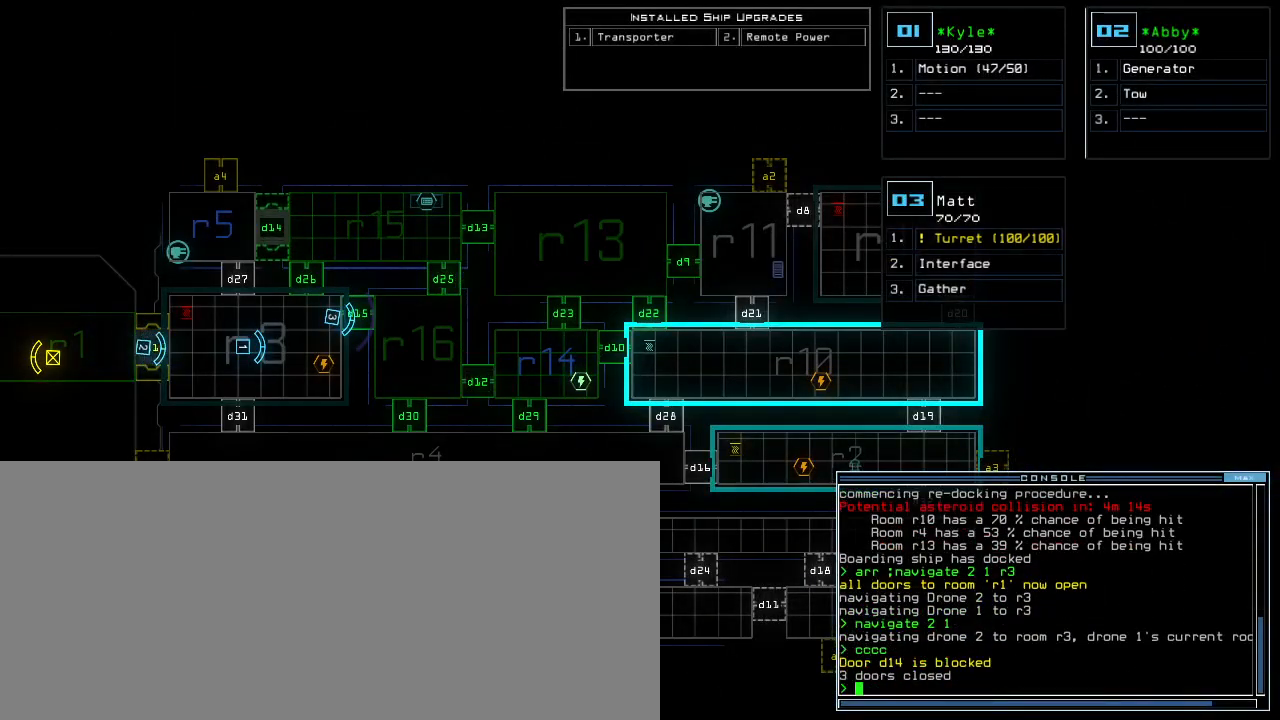
{"keys": [], "events": []}